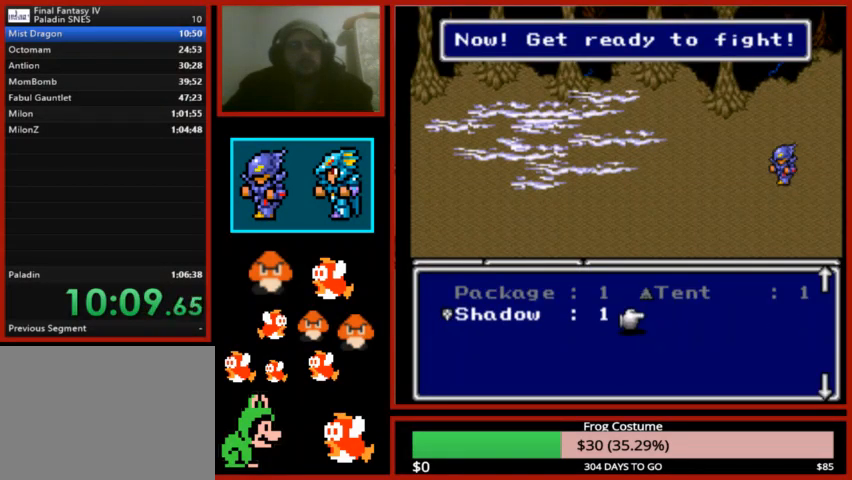
Gameplay with a controller (PlayStation layout); each line is a JSON object with the inputs held at the frame after it. "events" lists button and stick changes between this image and that frame as [ms after this image, input, new state], when the widget could be followed in between.
{"buttons": [], "left_stick": "center", "right_stick": "center", "events": [[133, "CROSS", "up"]]}
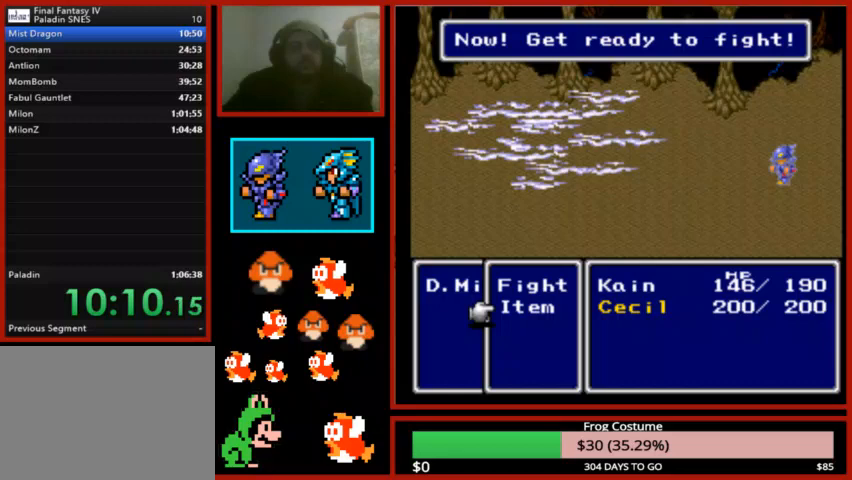
{"buttons": [], "left_stick": "center", "right_stick": "center", "events": [[67, "DPAD_UP", "down"], [167, "DPAD_UP", "up"], [267, "CIRCLE", "down"], [333, "CIRCLE", "up"]]}
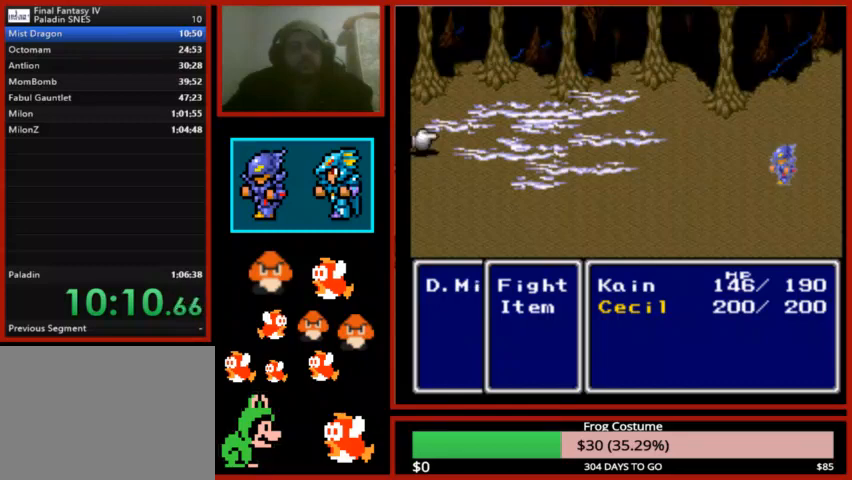
{"buttons": ["CIRCLE"], "left_stick": "center", "right_stick": "center", "events": [[100, "CIRCLE", "down"], [300, "CIRCLE", "up"], [433, "CIRCLE", "down"]]}
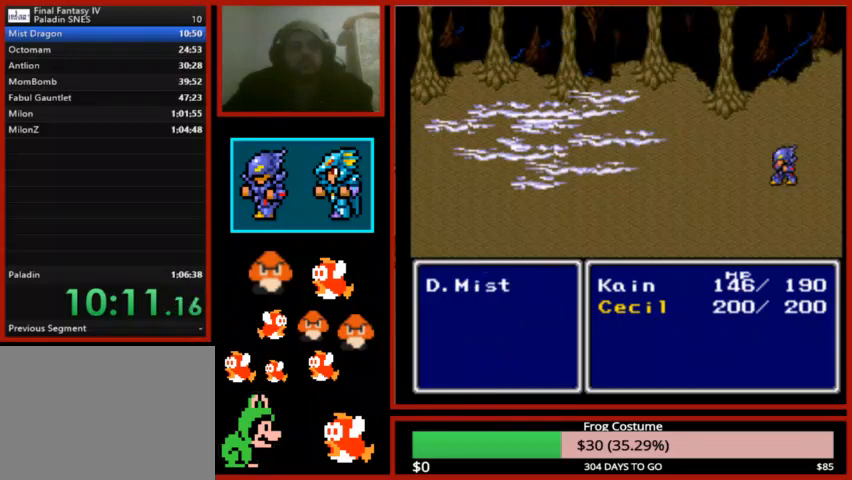
{"buttons": ["CIRCLE"], "left_stick": "center", "right_stick": "center", "events": []}
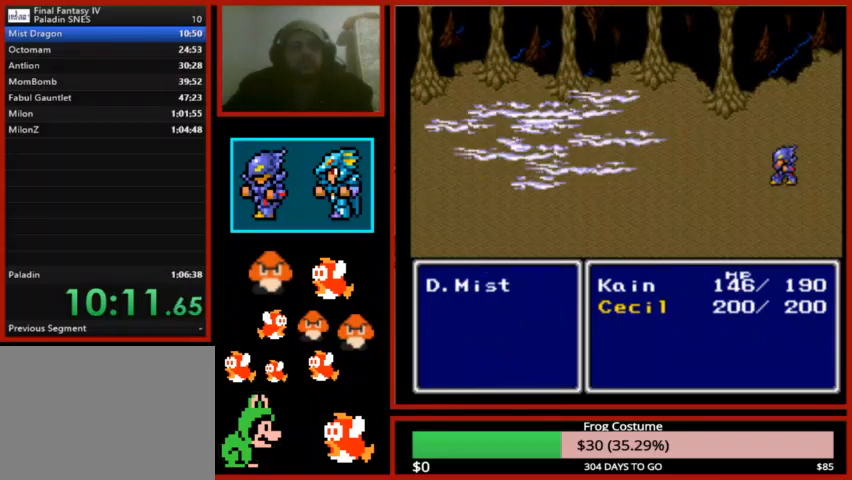
{"buttons": ["CIRCLE"], "left_stick": "center", "right_stick": "center", "events": []}
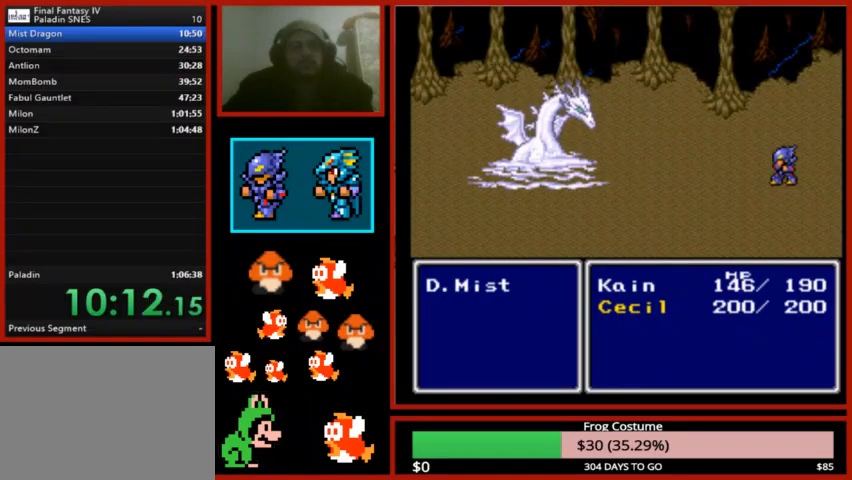
{"buttons": [], "left_stick": "center", "right_stick": "center", "events": [[167, "CIRCLE", "up"]]}
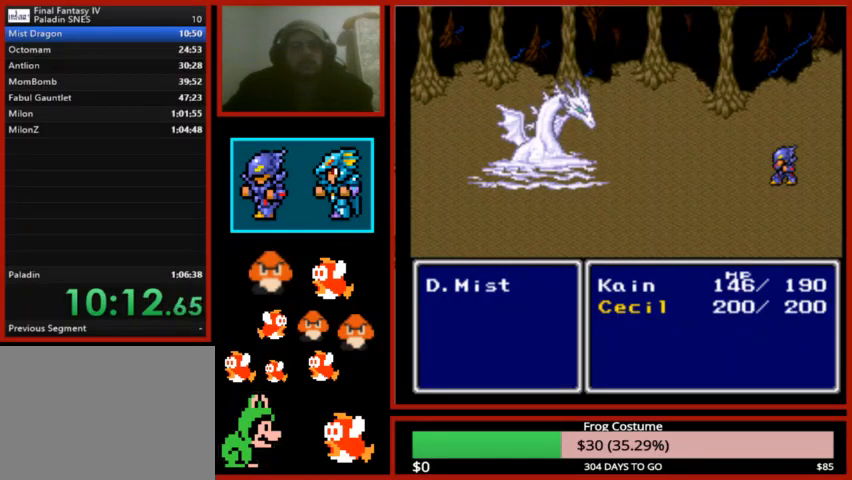
{"buttons": [], "left_stick": "center", "right_stick": "center", "events": [[67, "left_stick", "up-left"], [133, "left_stick", "center"]]}
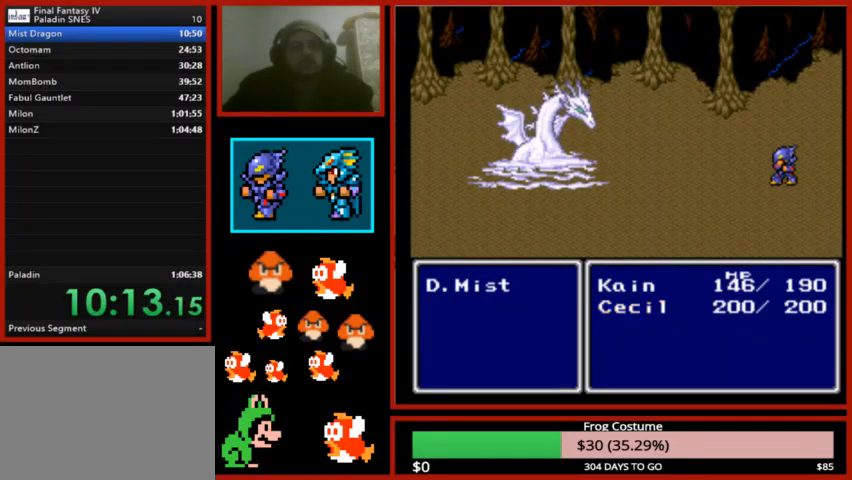
{"buttons": [], "left_stick": "center", "right_stick": "center", "events": []}
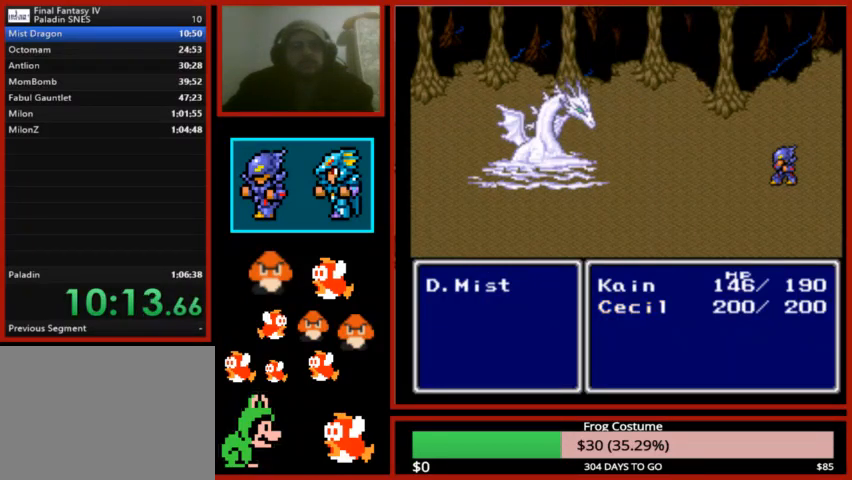
{"buttons": [], "left_stick": "center", "right_stick": "center", "events": []}
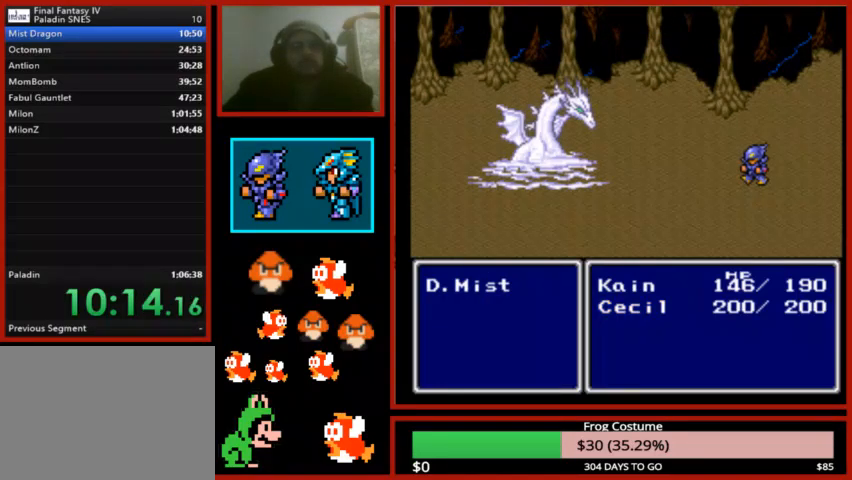
{"buttons": [], "left_stick": "center", "right_stick": "center", "events": []}
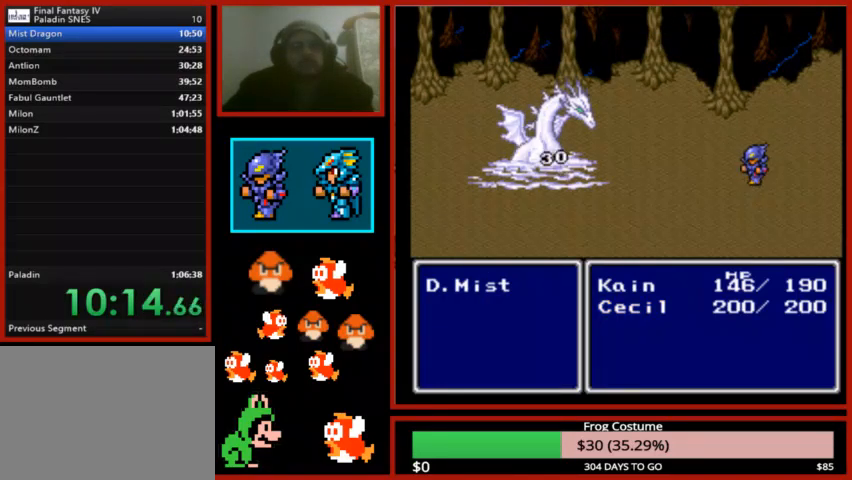
{"buttons": [], "left_stick": "center", "right_stick": "center", "events": []}
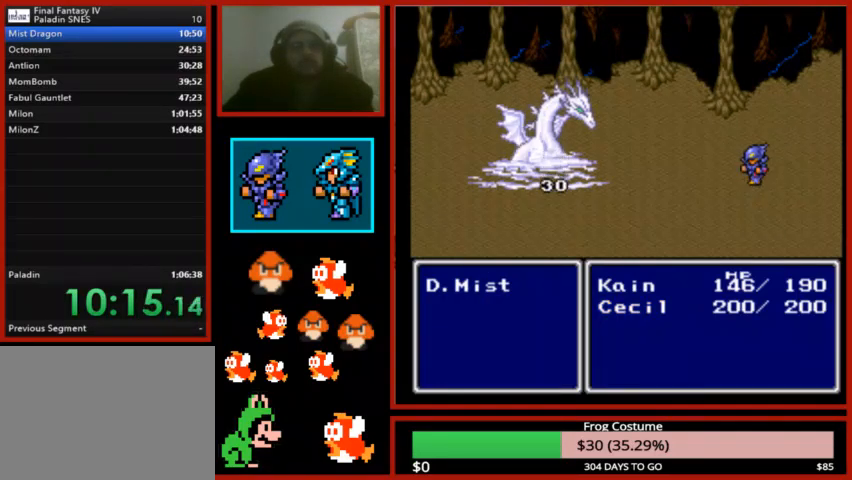
{"buttons": [], "left_stick": "center", "right_stick": "center", "events": []}
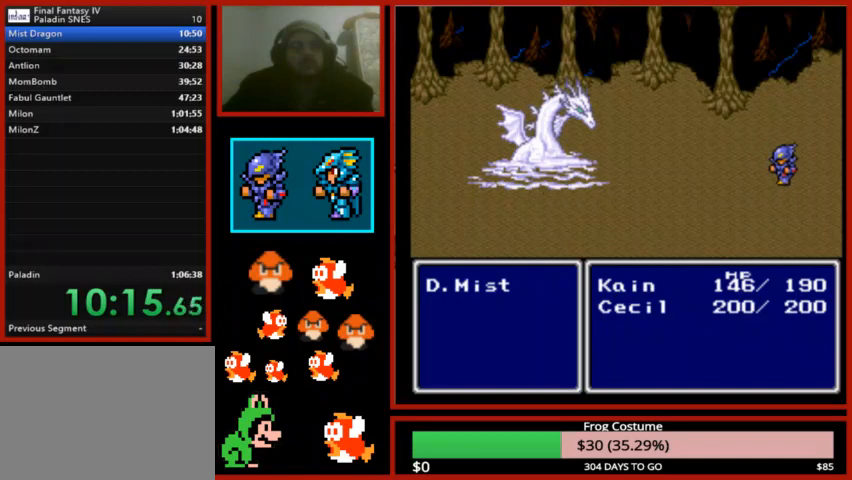
{"buttons": [], "left_stick": "center", "right_stick": "center", "events": []}
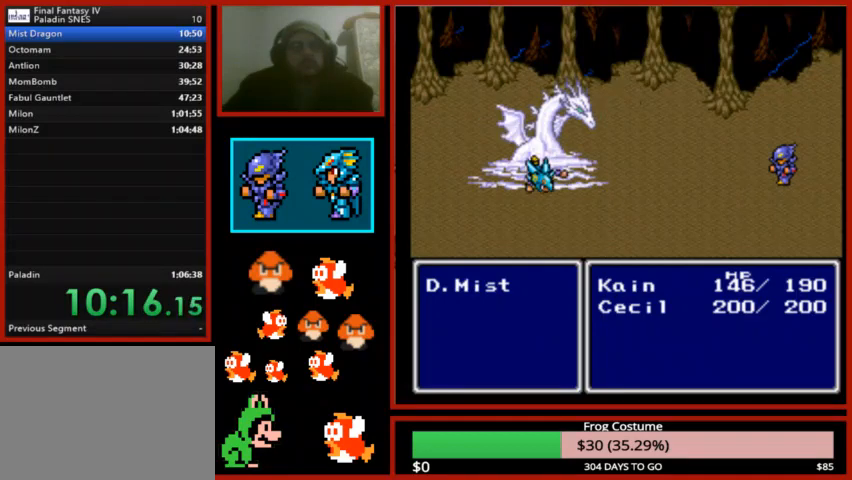
{"buttons": ["CIRCLE"], "left_stick": "center", "right_stick": "center", "events": [[367, "CIRCLE", "down"]]}
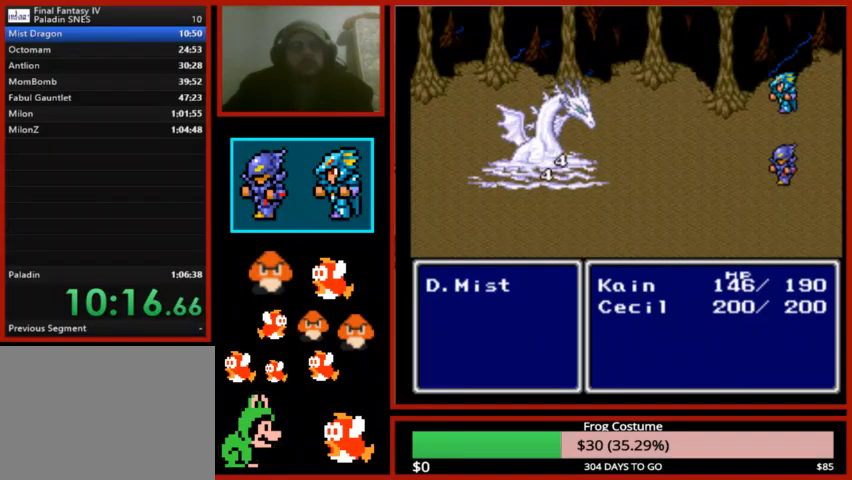
{"buttons": ["CIRCLE"], "left_stick": "center", "right_stick": "center", "events": []}
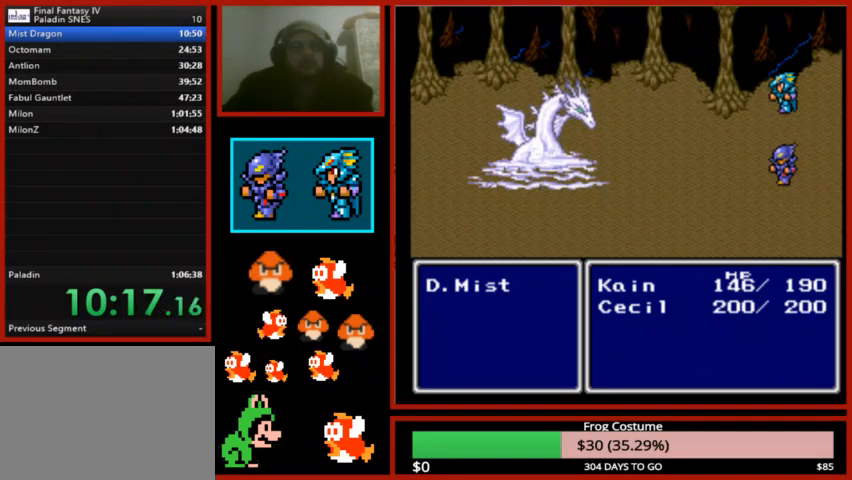
{"buttons": ["CIRCLE"], "left_stick": "center", "right_stick": "center", "events": []}
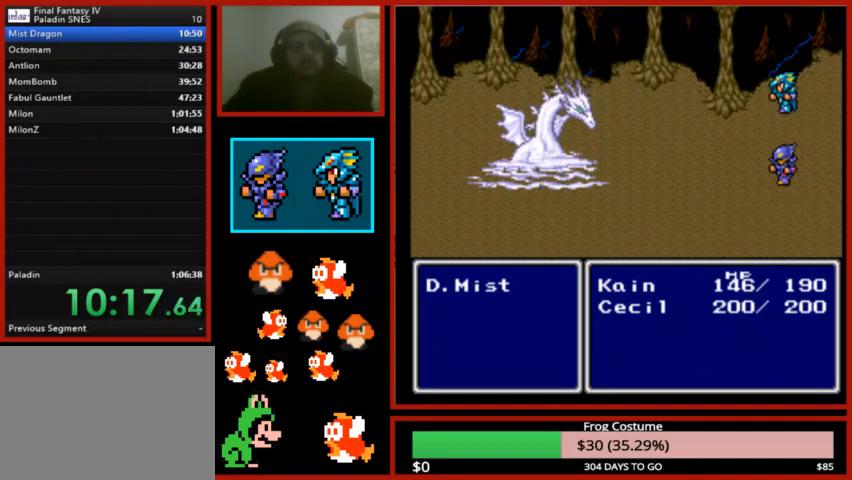
{"buttons": ["CIRCLE"], "left_stick": "center", "right_stick": "center", "events": []}
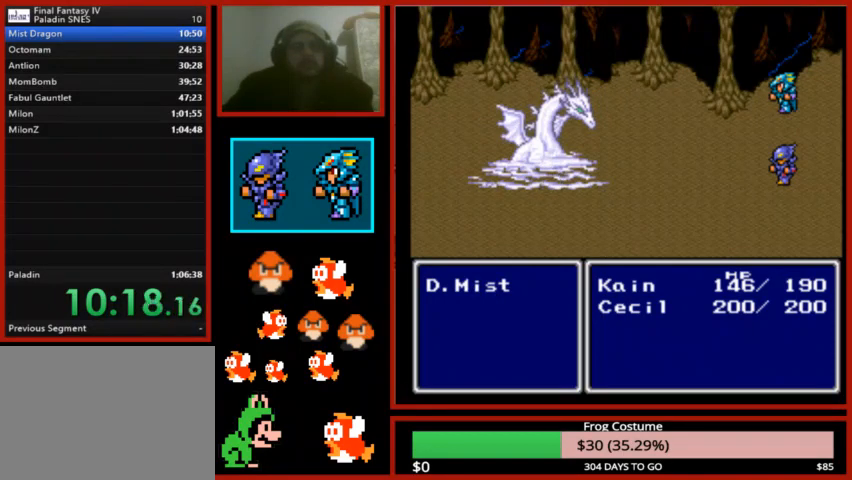
{"buttons": ["CIRCLE"], "left_stick": "center", "right_stick": "center", "events": []}
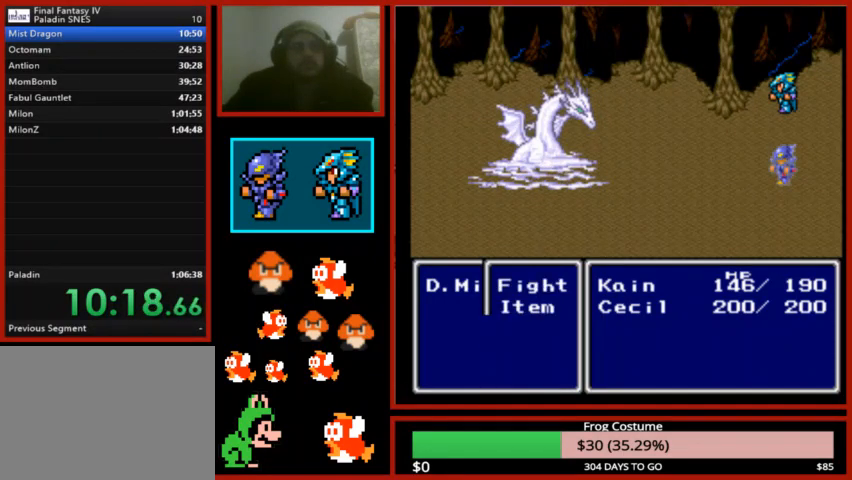
{"buttons": [], "left_stick": "center", "right_stick": "center", "events": [[200, "CIRCLE", "up"]]}
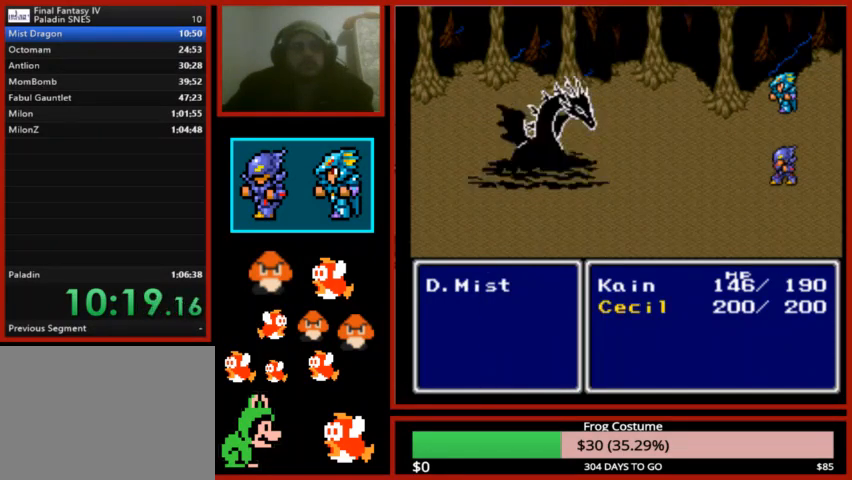
{"buttons": [], "left_stick": "center", "right_stick": "center", "events": []}
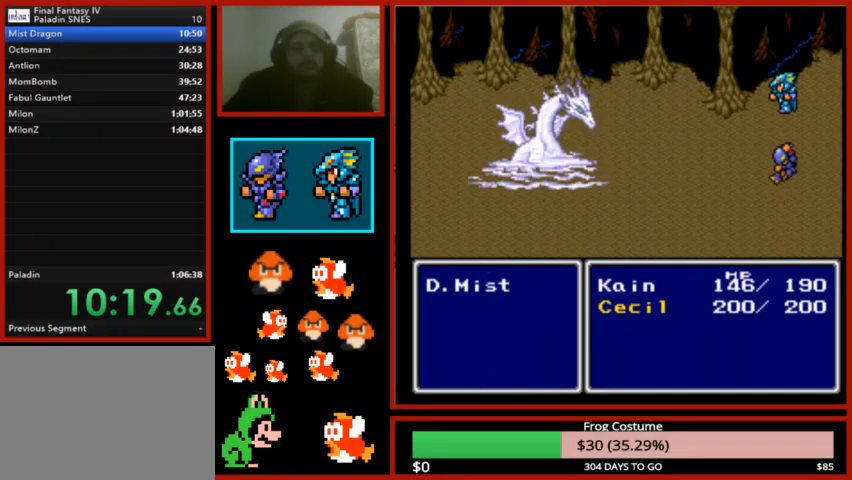
{"buttons": [], "left_stick": "center", "right_stick": "center", "events": []}
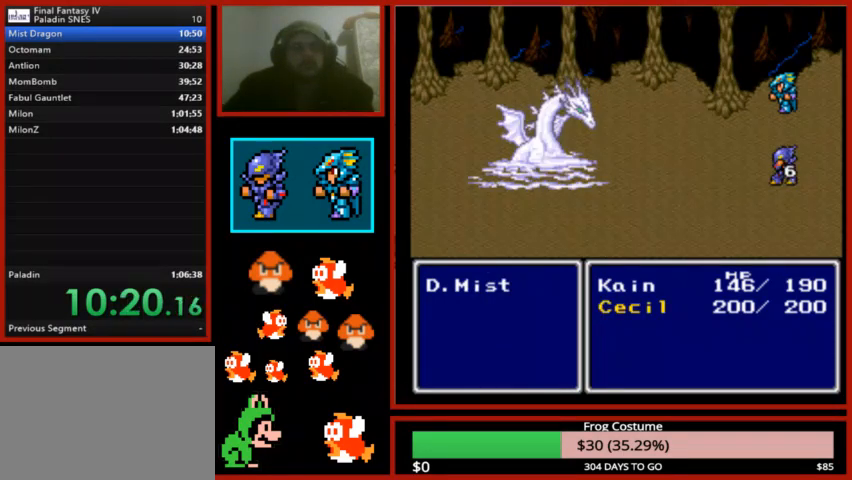
{"buttons": [], "left_stick": "center", "right_stick": "center", "events": []}
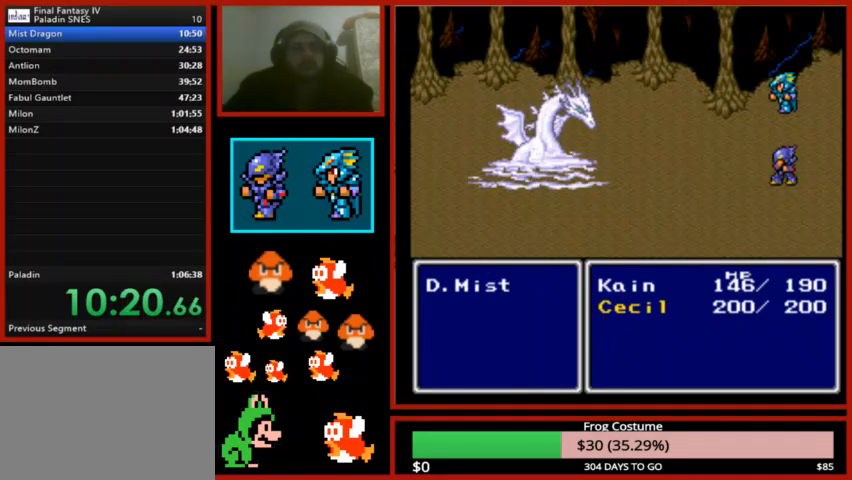
{"buttons": [], "left_stick": "center", "right_stick": "center", "events": []}
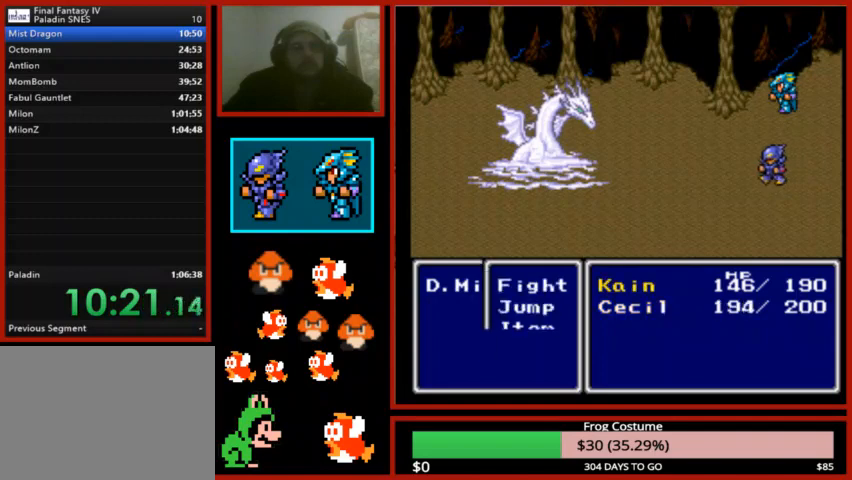
{"buttons": ["CIRCLE"], "left_stick": "center", "right_stick": "center", "events": [[200, "DPAD_DOWN", "down"], [267, "CIRCLE", "down"], [267, "DPAD_DOWN", "up"], [333, "CIRCLE", "up"], [400, "CIRCLE", "down"], [467, "CIRCLE", "up"], [500, "CIRCLE", "down"]]}
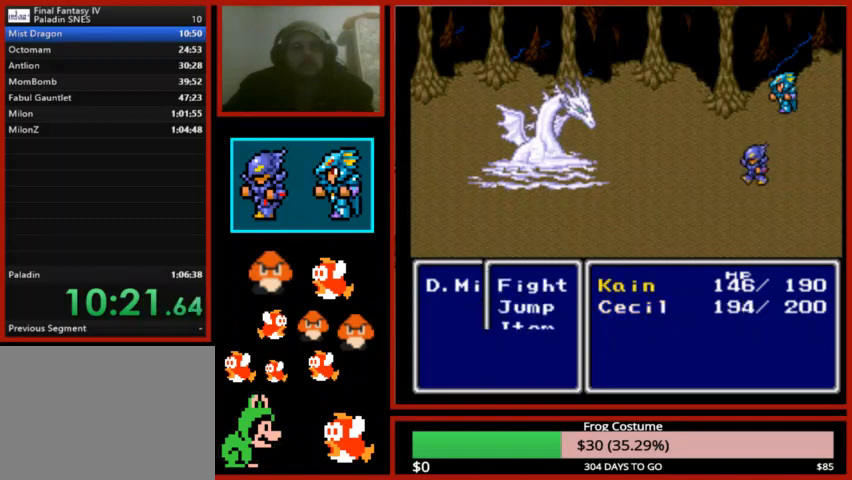
{"buttons": ["CIRCLE"], "left_stick": "center", "right_stick": "center", "events": []}
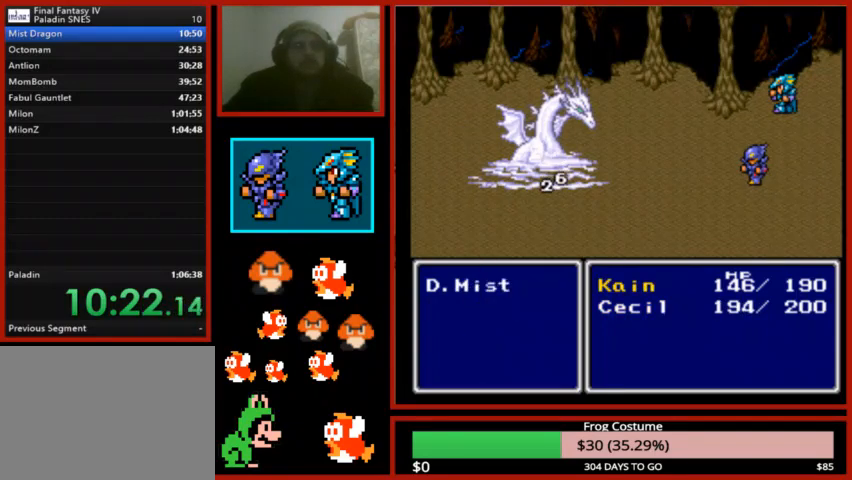
{"buttons": ["CIRCLE"], "left_stick": "center", "right_stick": "center", "events": []}
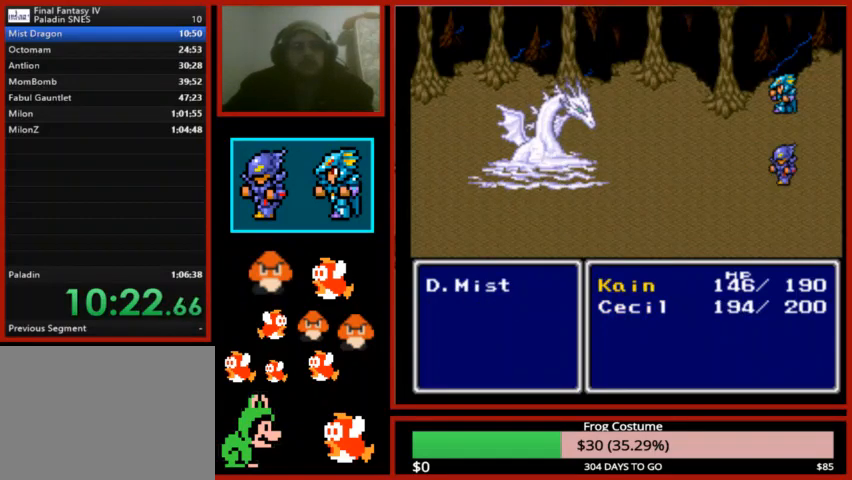
{"buttons": ["CIRCLE"], "left_stick": "center", "right_stick": "center", "events": []}
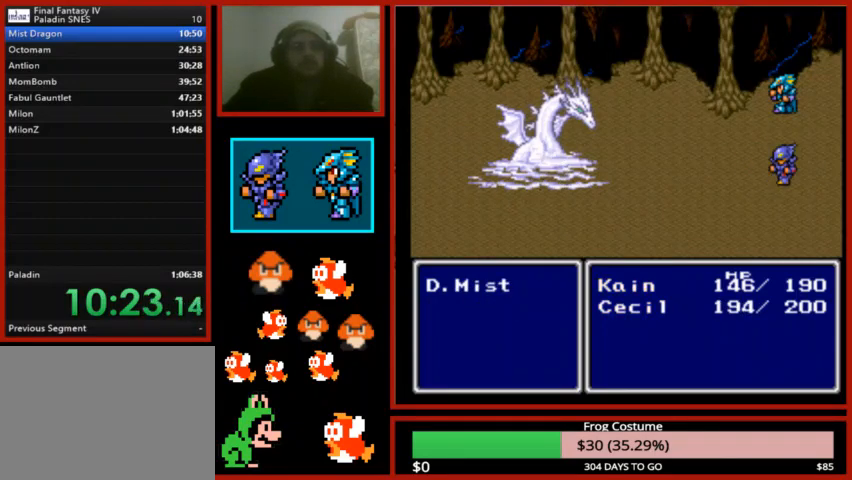
{"buttons": ["CIRCLE"], "left_stick": "center", "right_stick": "center", "events": []}
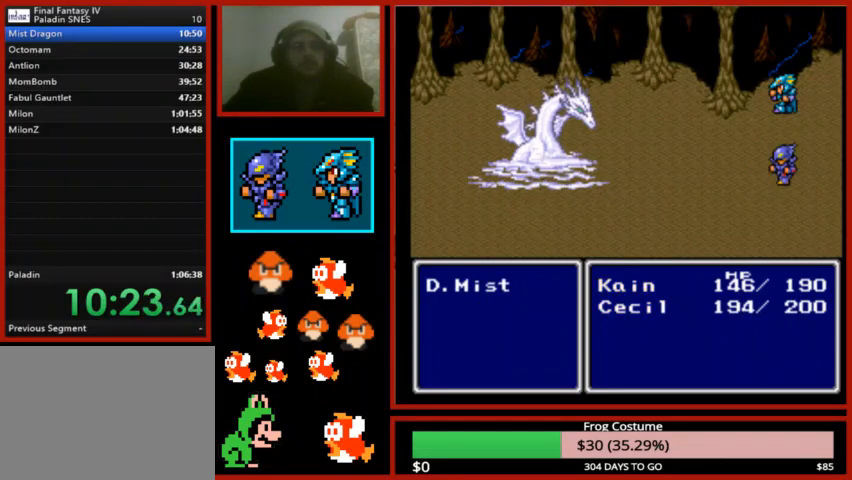
{"buttons": ["CIRCLE"], "left_stick": "center", "right_stick": "center", "events": []}